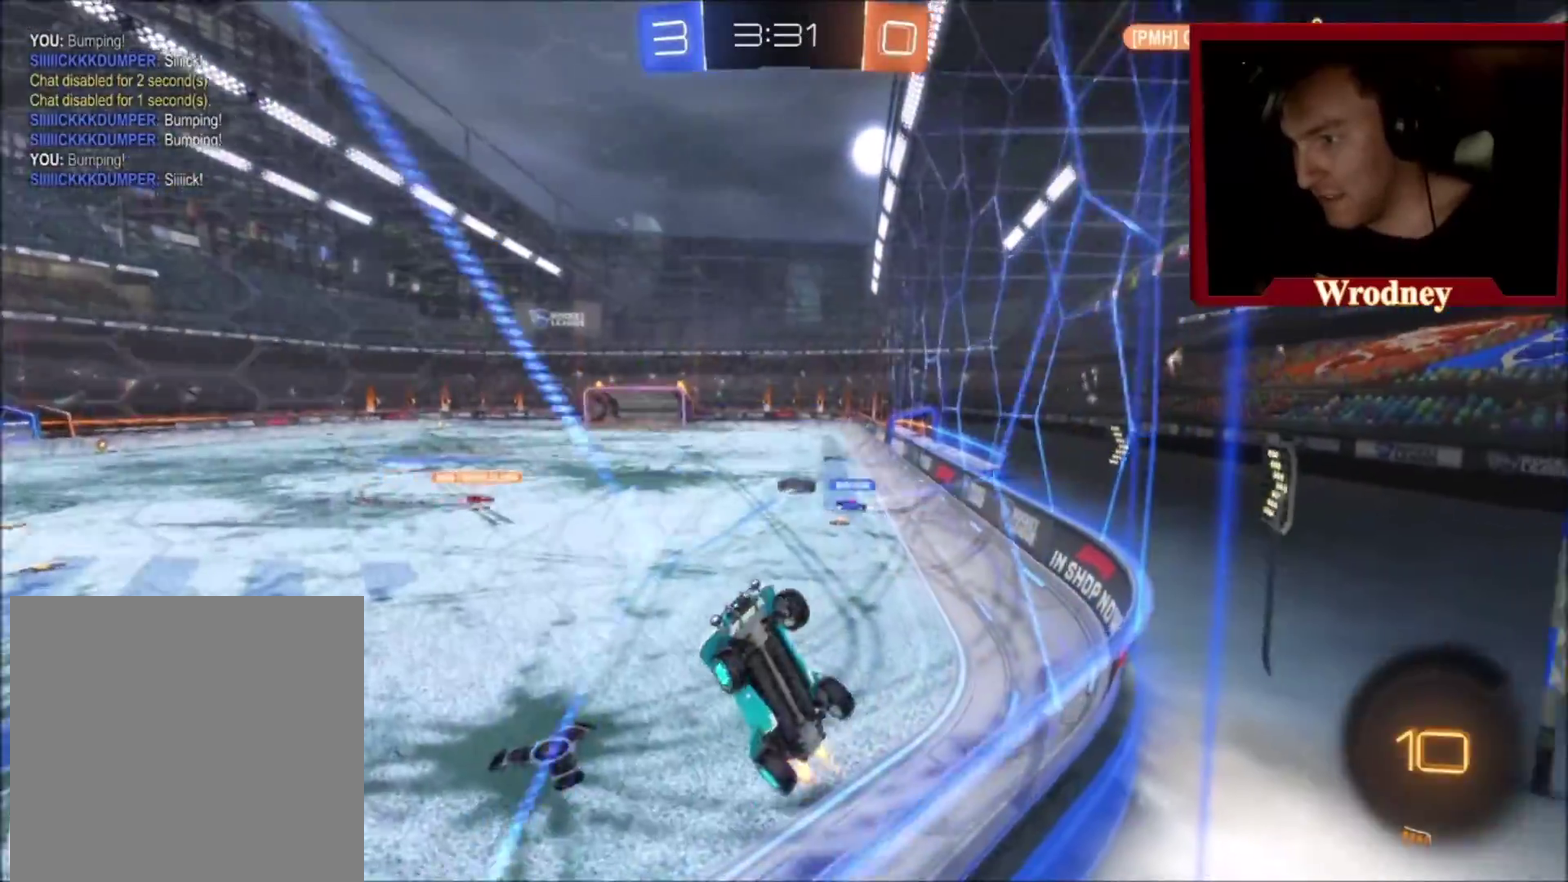
Gameplay with a controller (Xbox layout); each line is a JSON object with the inputs held at the frame after it. "events" lists button and stick changes between this image and that frame as [ms after this image, input, new state], when the widget could be followed in between.
{"buttons": ["B", "R2"], "left_stick": "right", "right_stick": "center", "events": [[134, "left_stick", "up-left"], [234, "left_stick", "right"], [401, "B", "down"]]}
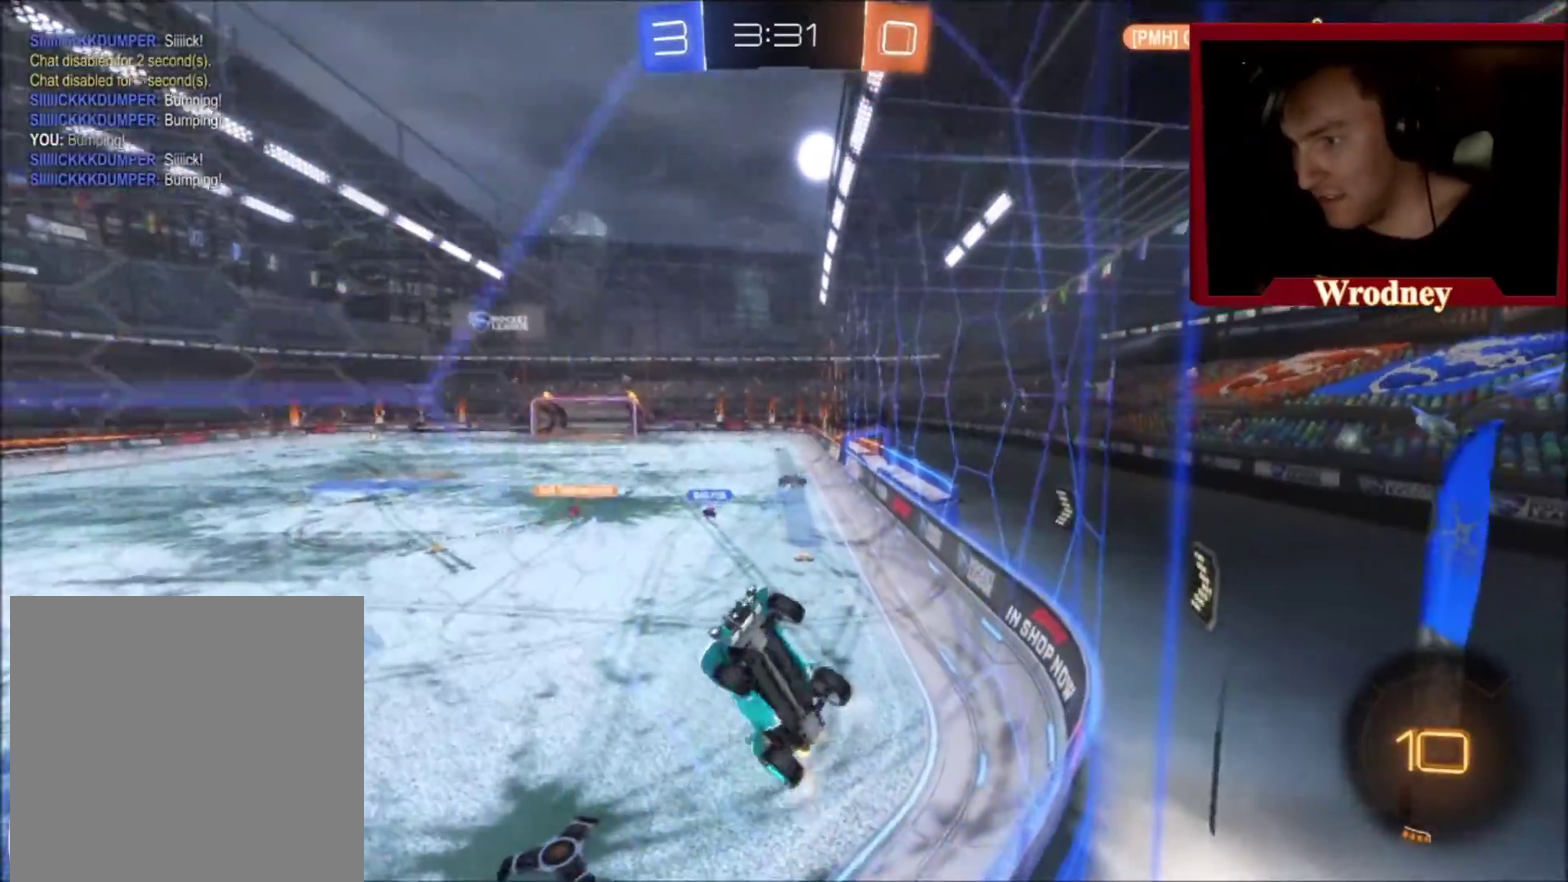
{"buttons": ["R2"], "left_stick": "right", "right_stick": "center", "events": [[33, "B", "up"]]}
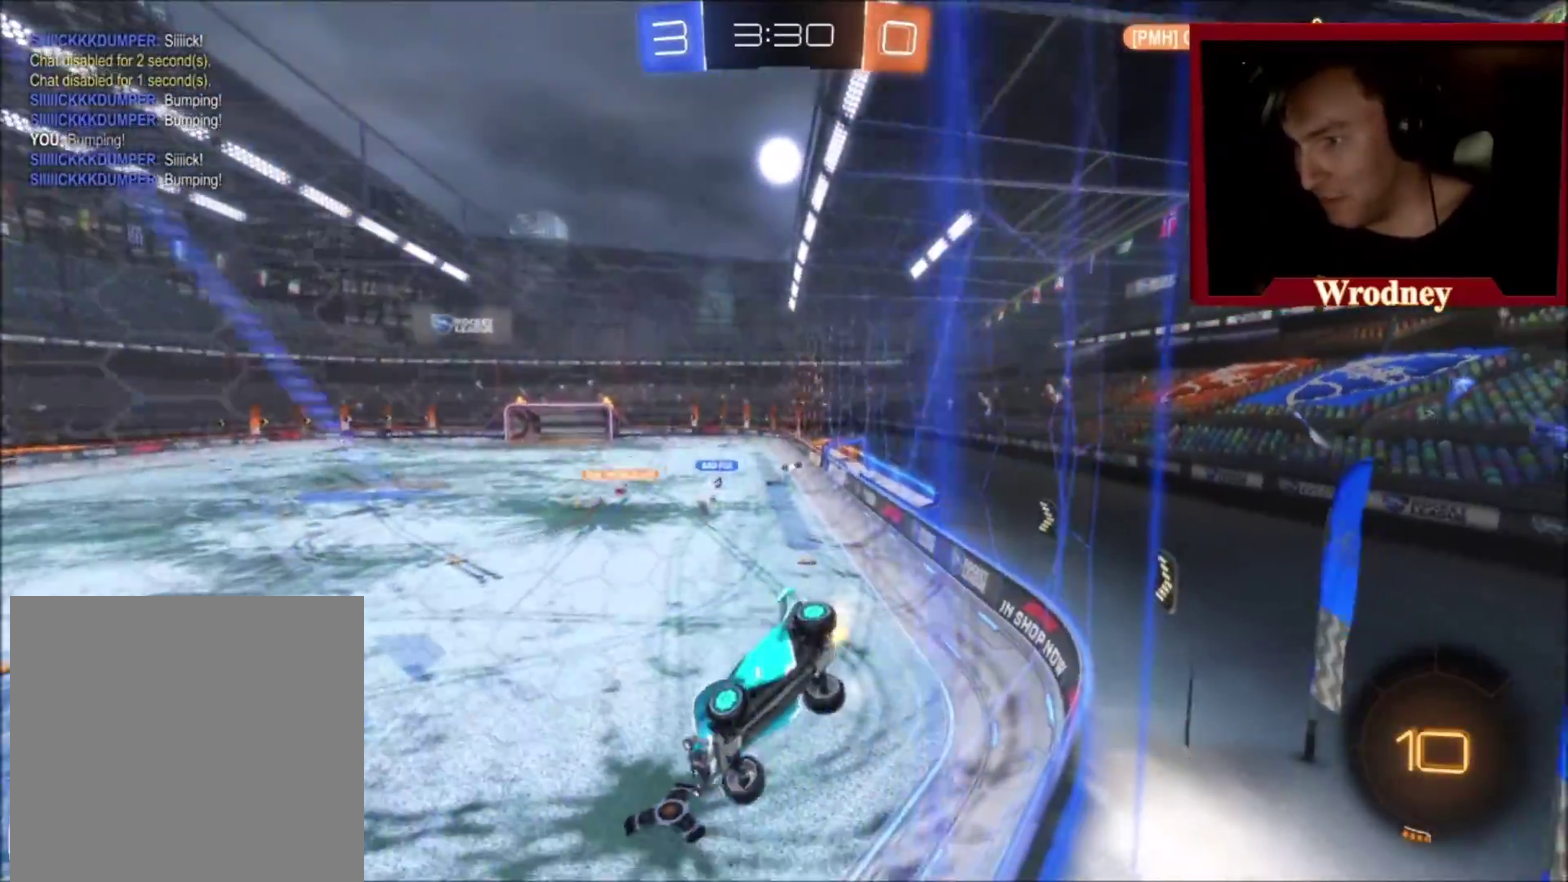
{"buttons": ["R2"], "left_stick": "right", "right_stick": "center", "events": []}
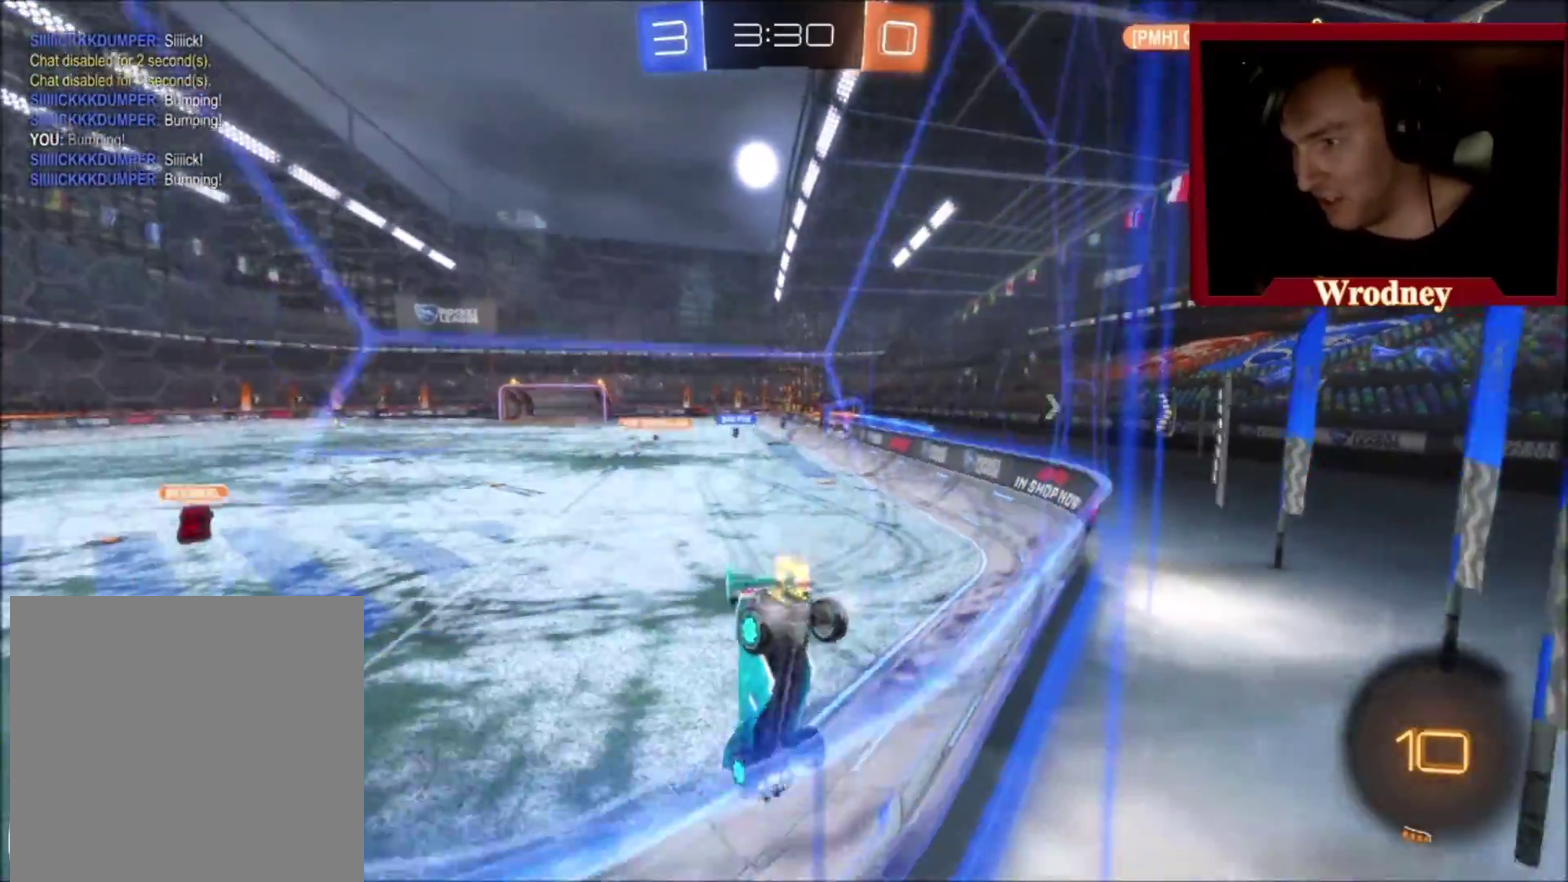
{"buttons": ["R2"], "left_stick": "up", "right_stick": "center", "events": [[500, "left_stick", "up"]]}
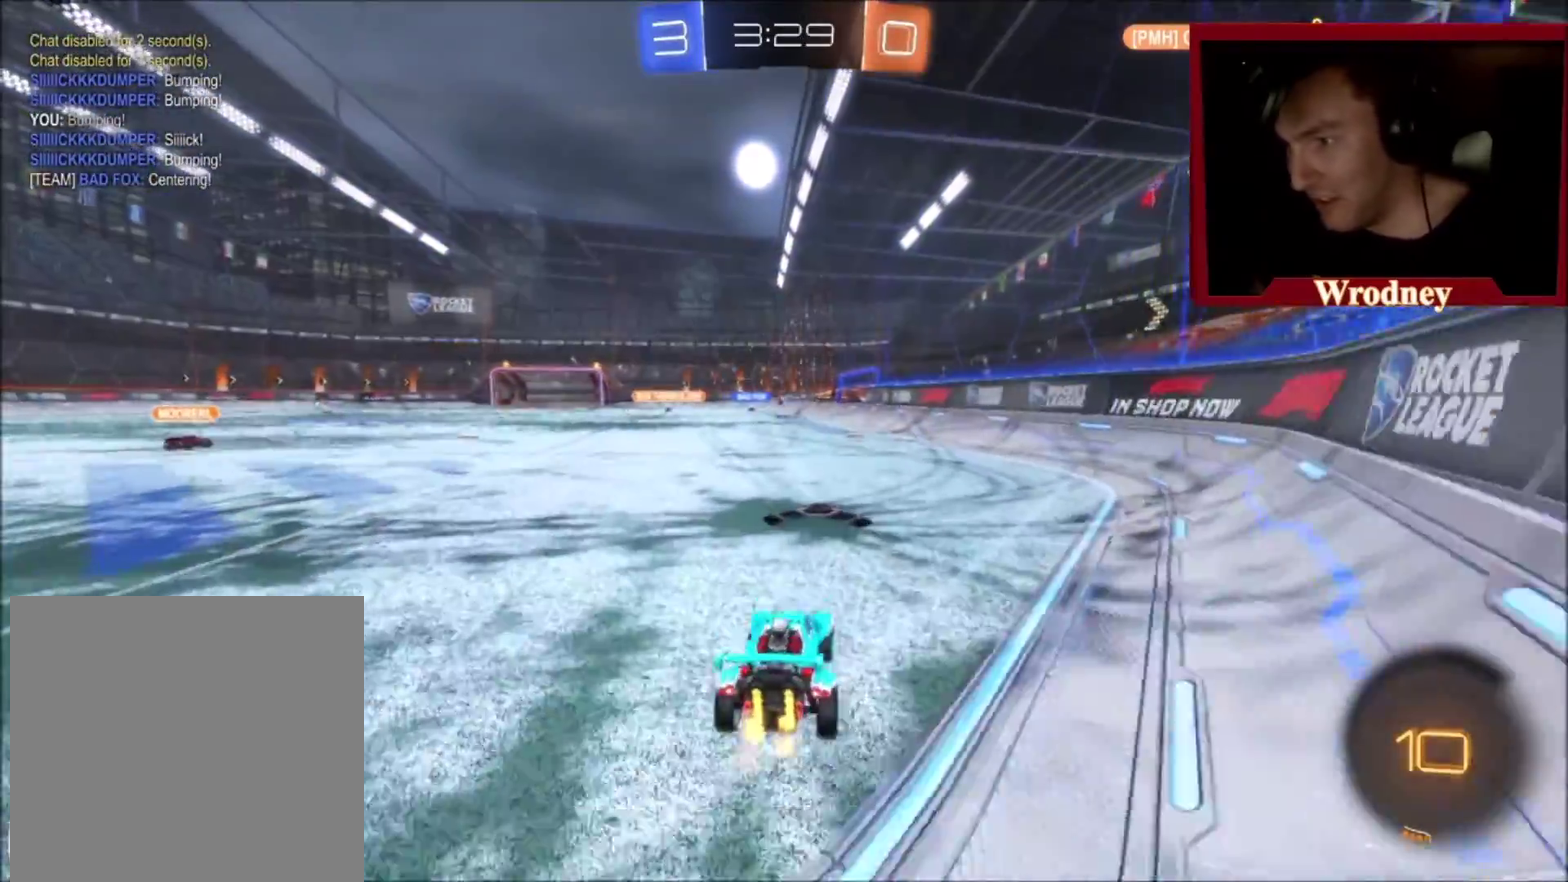
{"buttons": ["R2"], "left_stick": "up", "right_stick": "center", "events": [[67, "A", "down"], [67, "L1", "down"], [134, "A", "up"], [201, "A", "down"], [301, "A", "up"], [467, "L1", "up"]]}
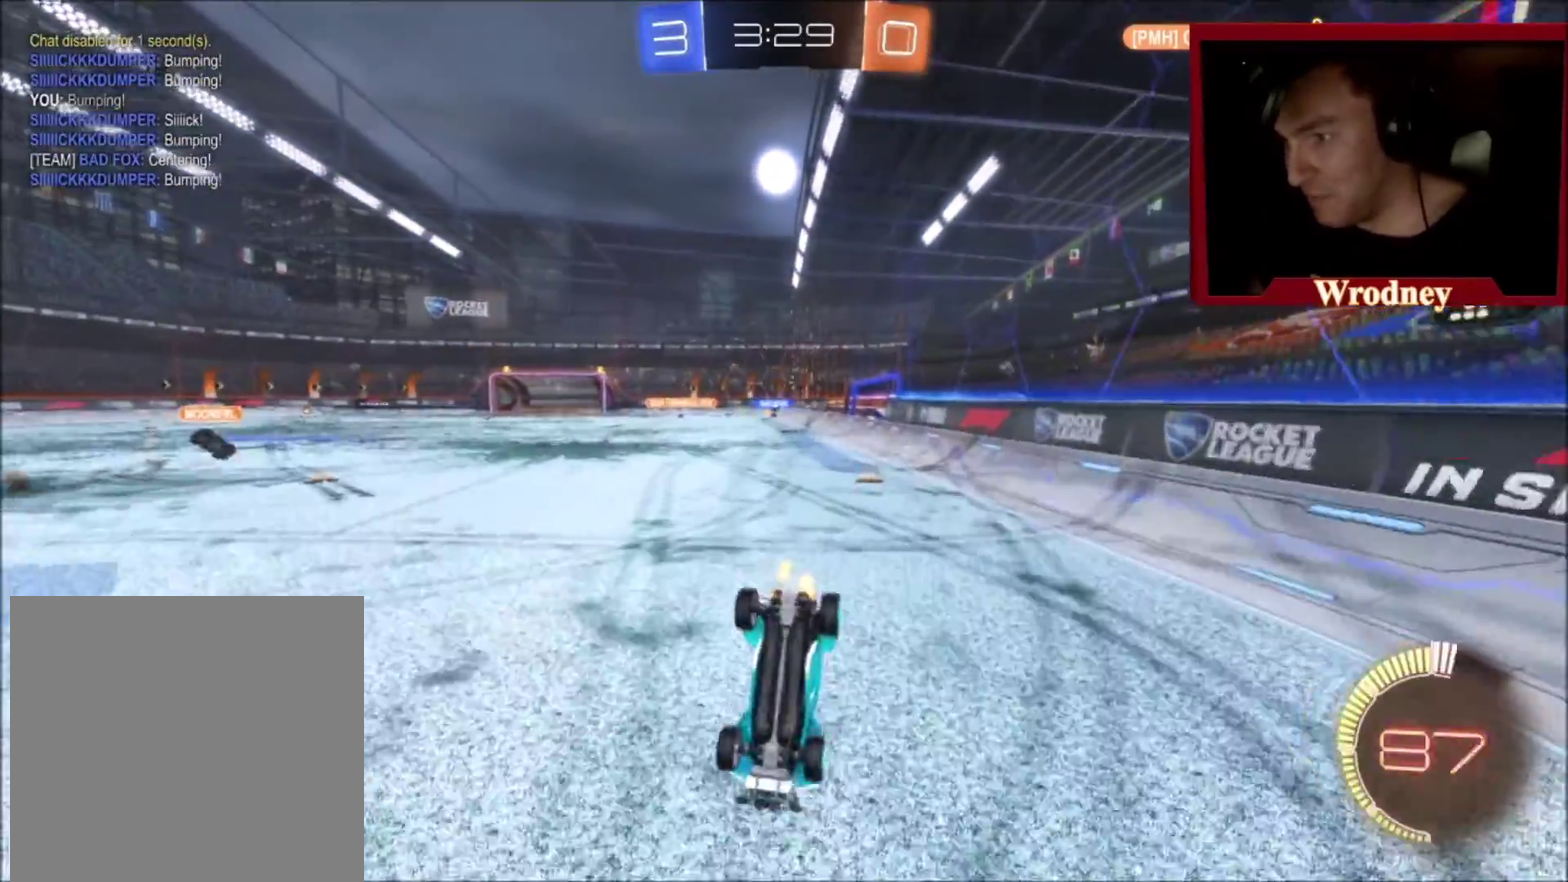
{"buttons": ["R2"], "left_stick": "center", "right_stick": "center", "events": [[133, "left_stick", "center"]]}
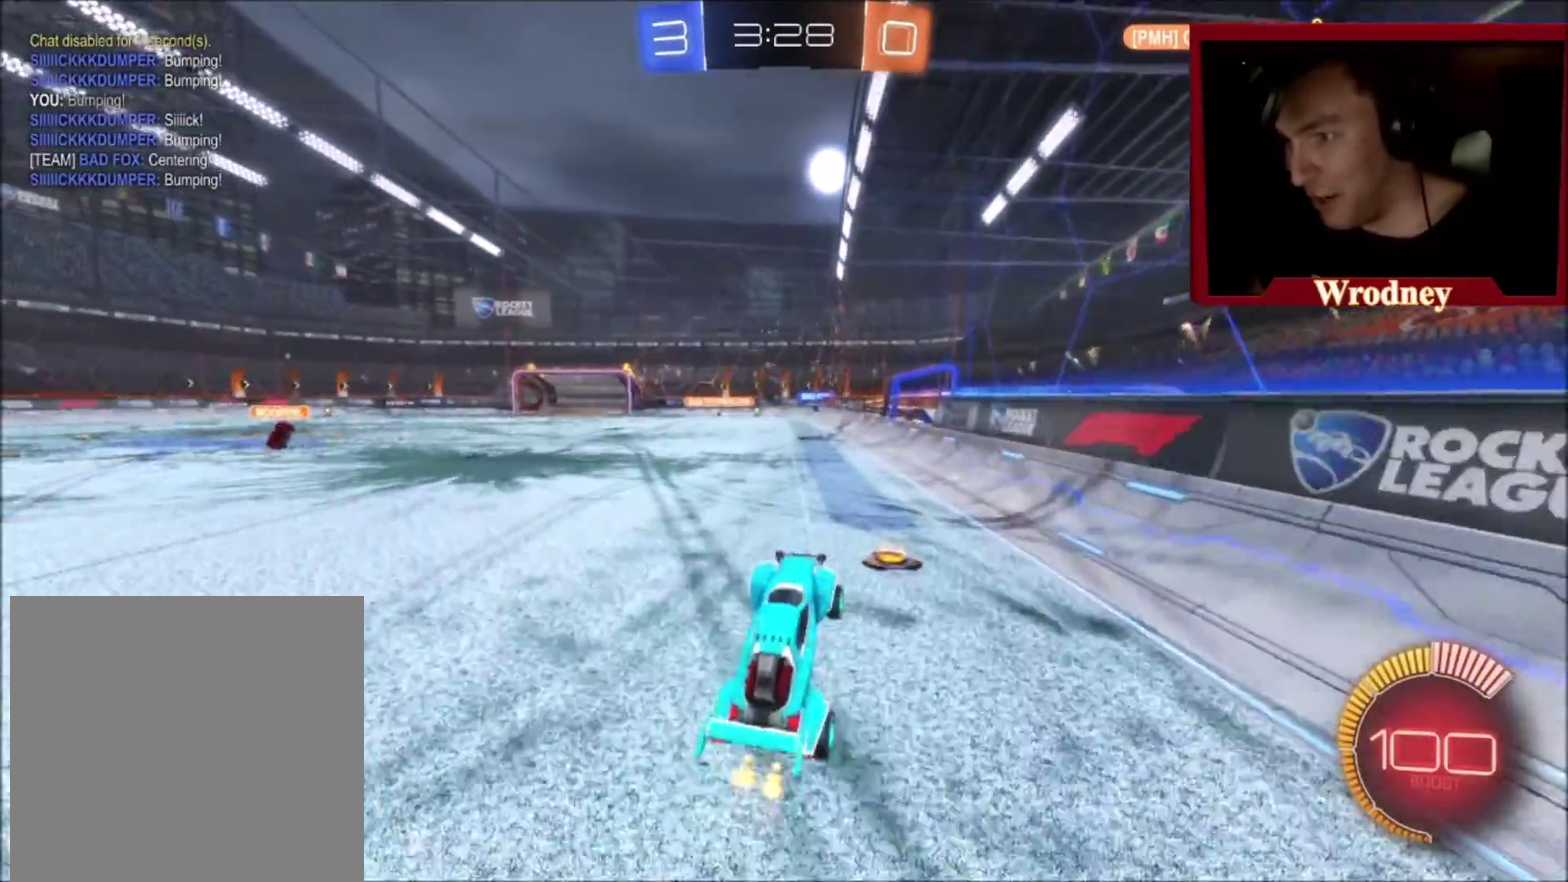
{"buttons": ["R2"], "left_stick": "center", "right_stick": "center", "events": [[334, "left_stick", "up-left"], [434, "left_stick", "center"]]}
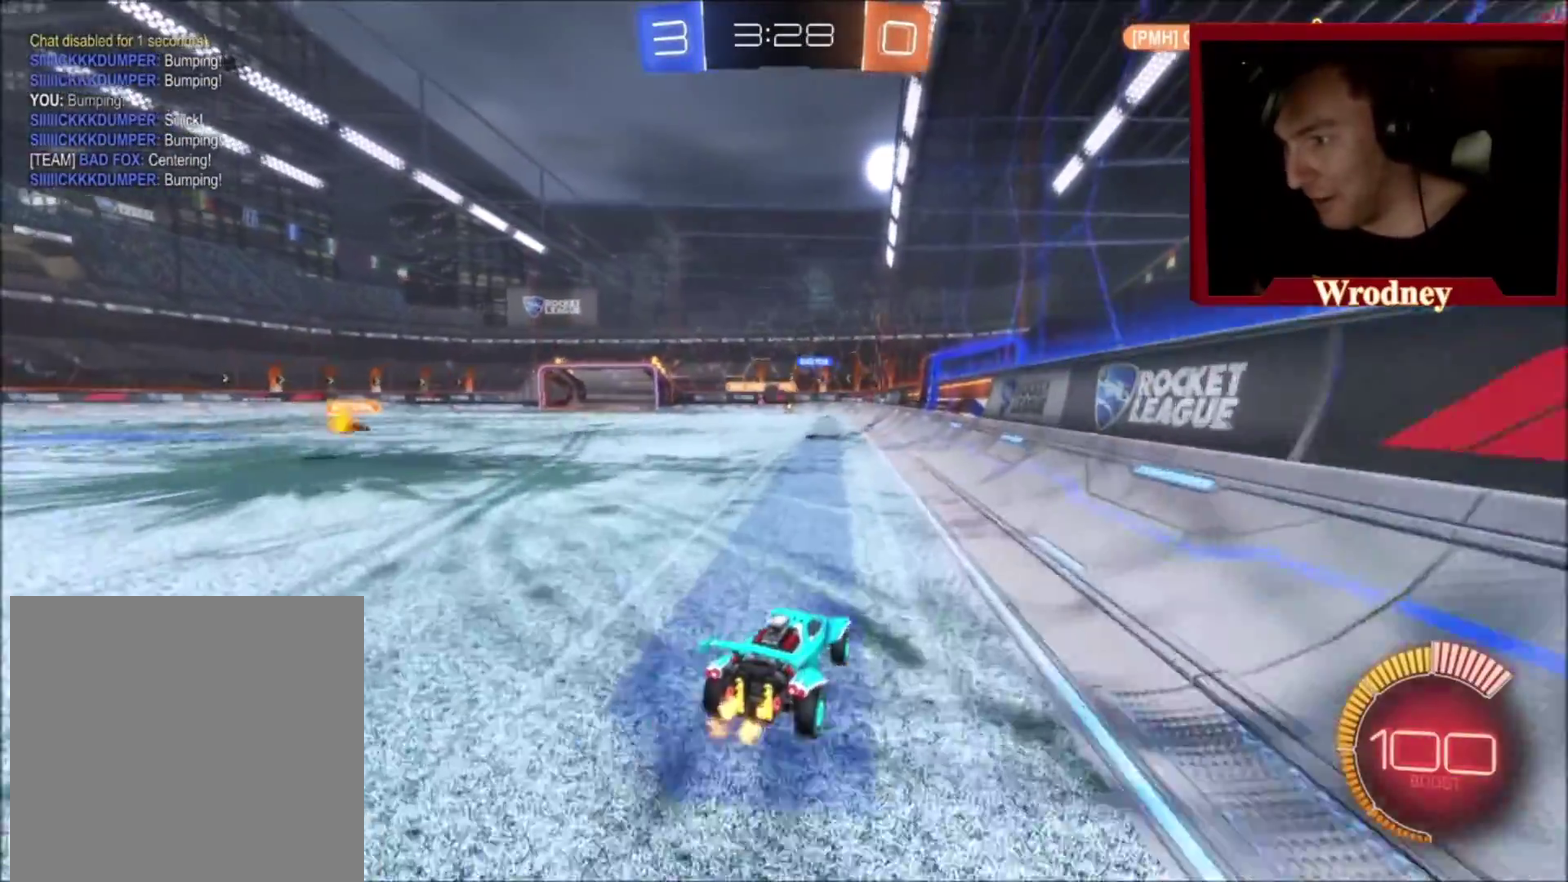
{"buttons": ["X", "R2"], "left_stick": "up-left", "right_stick": "center", "events": [[167, "left_stick", "up-left"], [501, "X", "down"]]}
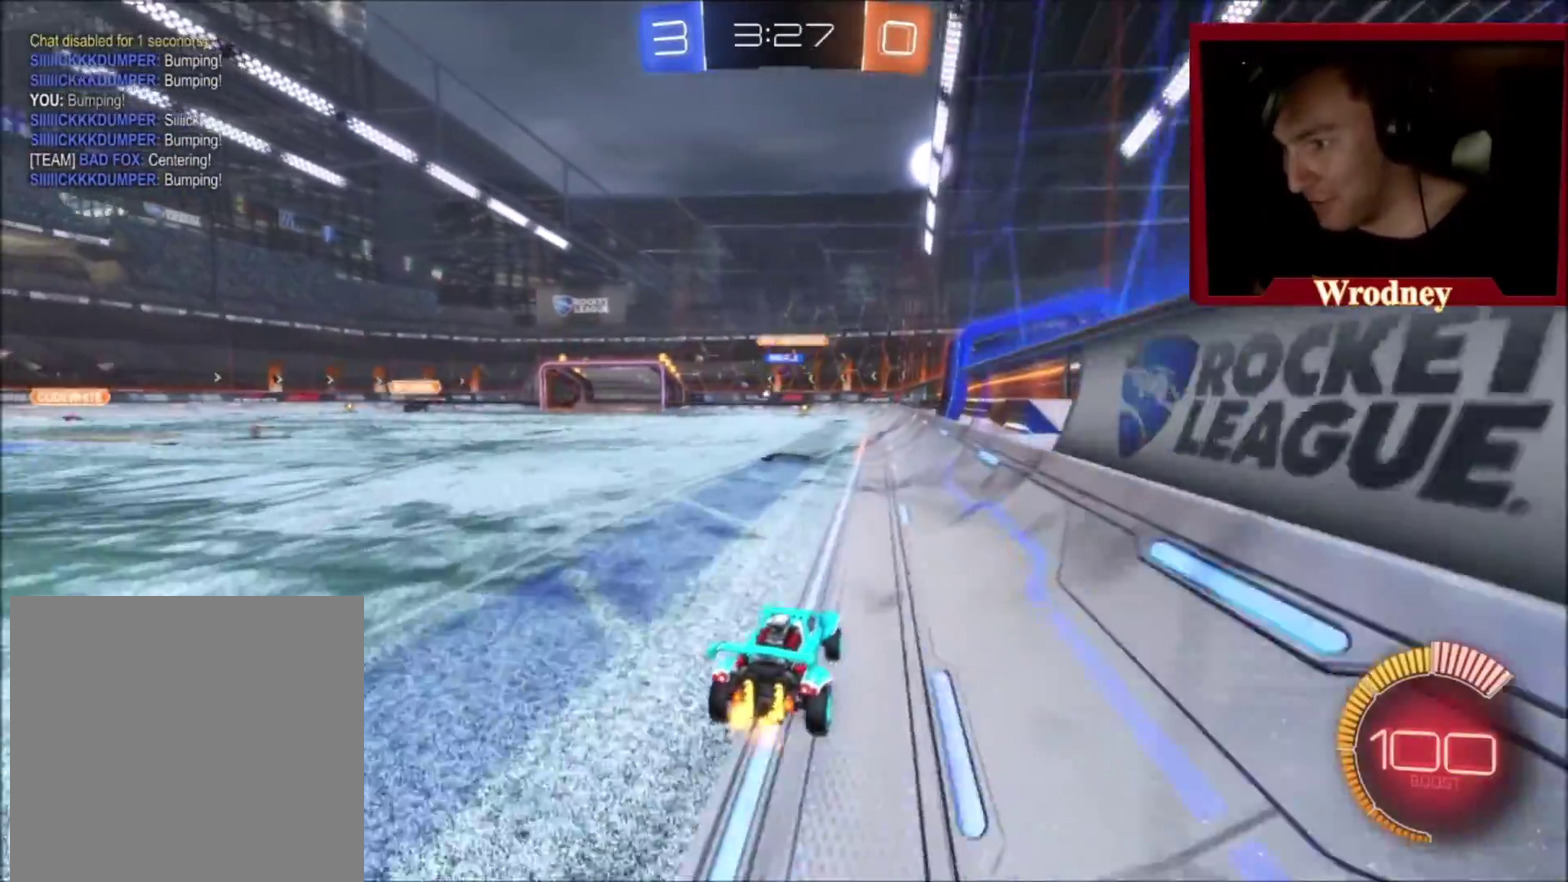
{"buttons": ["R2"], "left_stick": "up-left", "right_stick": "center", "events": [[167, "left_stick", "center"], [300, "left_stick", "up-left"], [467, "X", "up"]]}
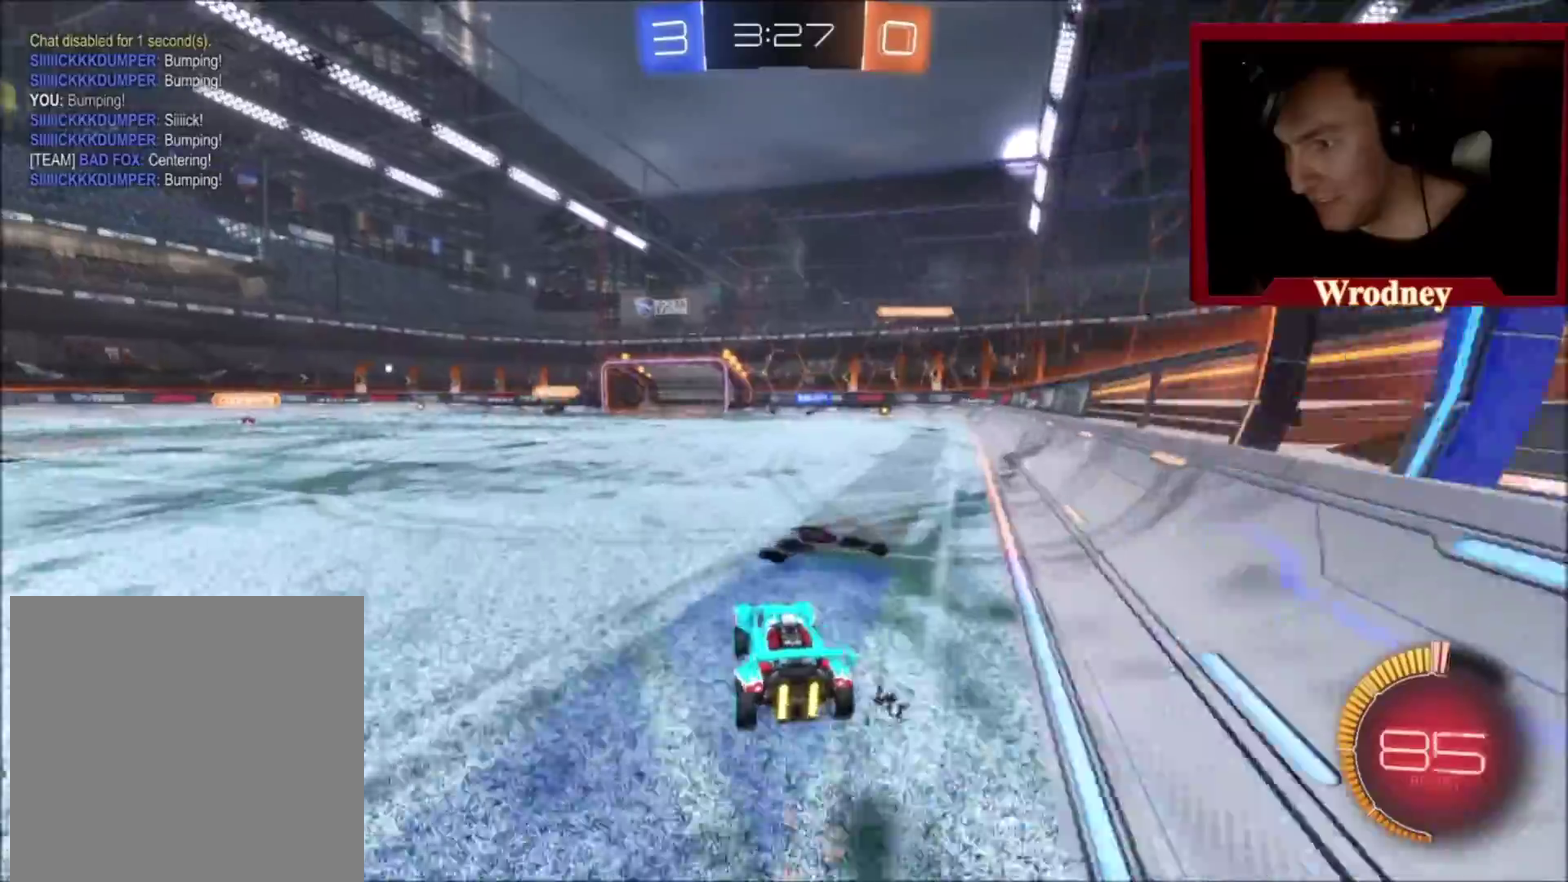
{"buttons": ["R2"], "left_stick": "up-left", "right_stick": "center", "events": [[167, "left_stick", "center"], [468, "left_stick", "up-left"]]}
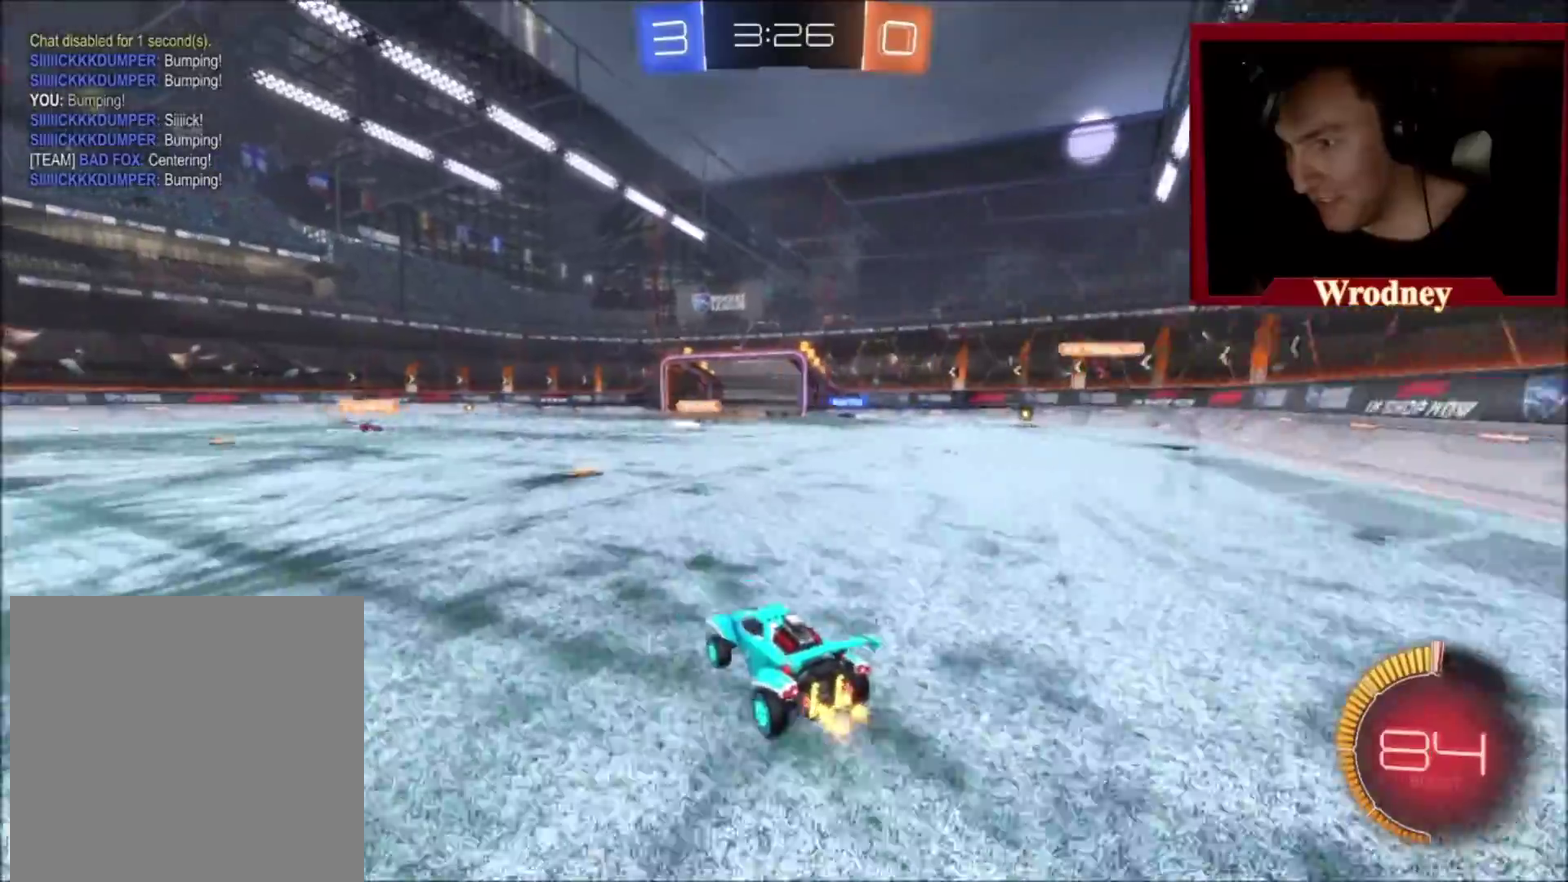
{"buttons": ["R2"], "left_stick": "center", "right_stick": "center", "events": [[67, "X", "down"], [267, "X", "up"], [267, "left_stick", "center"]]}
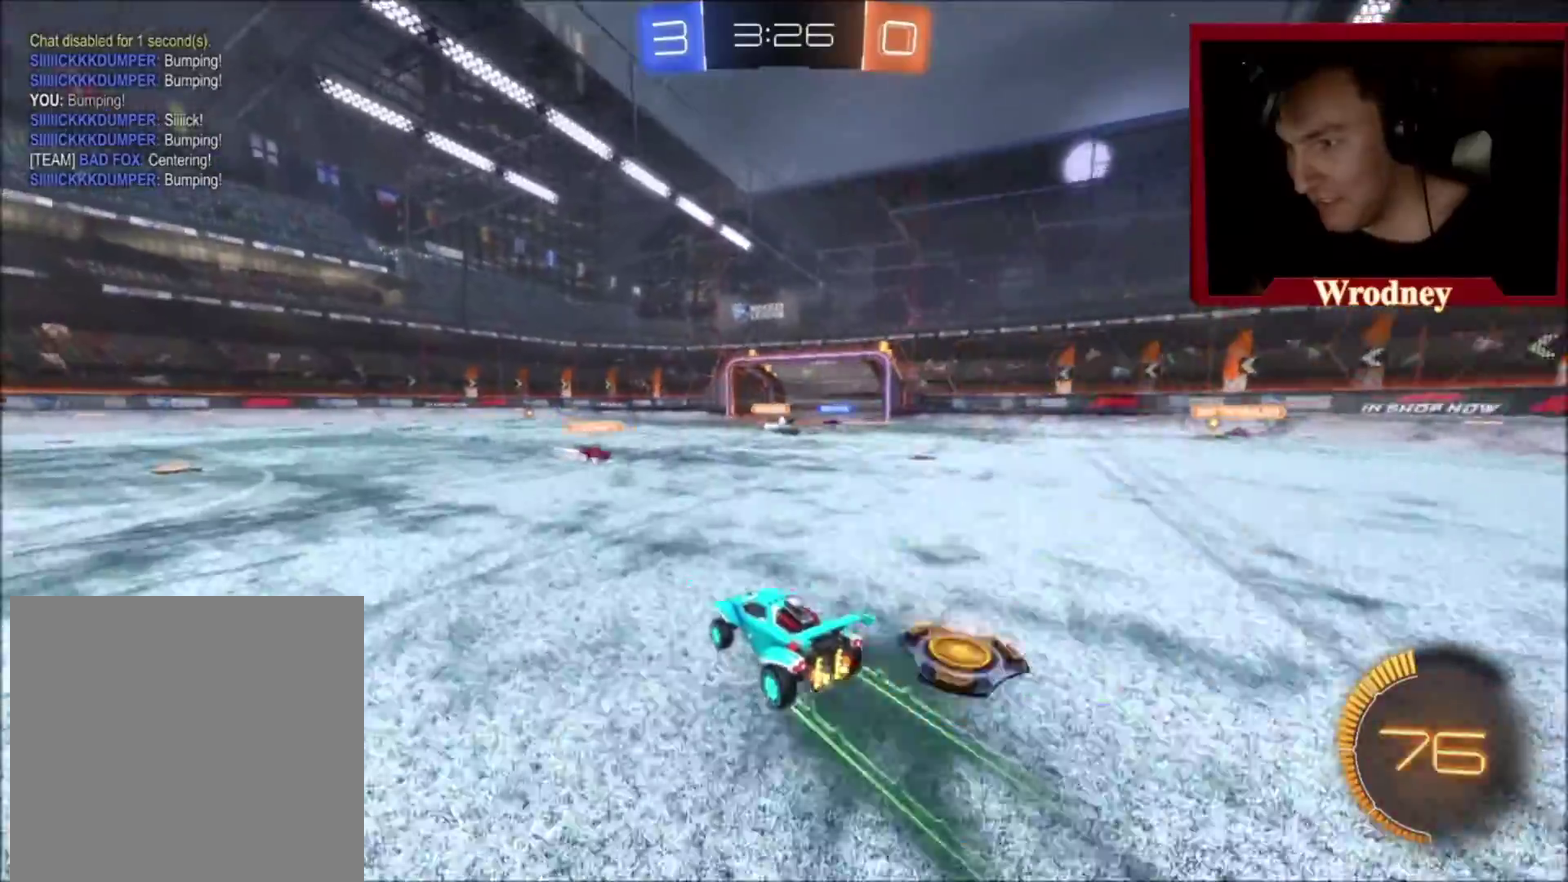
{"buttons": ["R2"], "left_stick": "center", "right_stick": "center", "events": []}
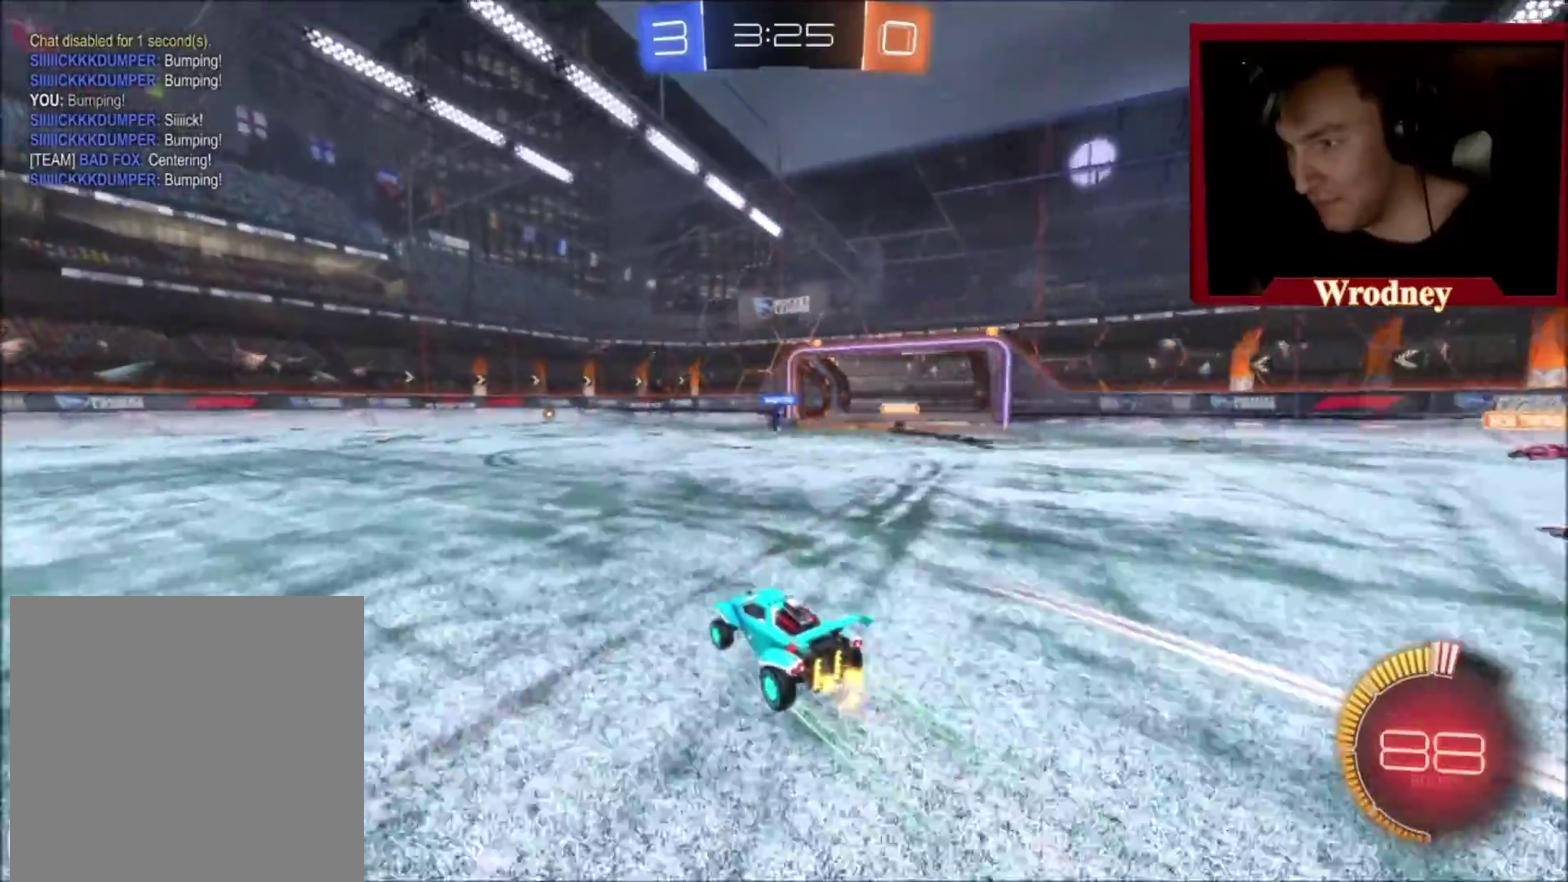
{"buttons": ["X", "R2"], "left_stick": "center", "right_stick": "center", "events": [[33, "left_stick", "up-left"], [200, "left_stick", "center"], [267, "X", "down"]]}
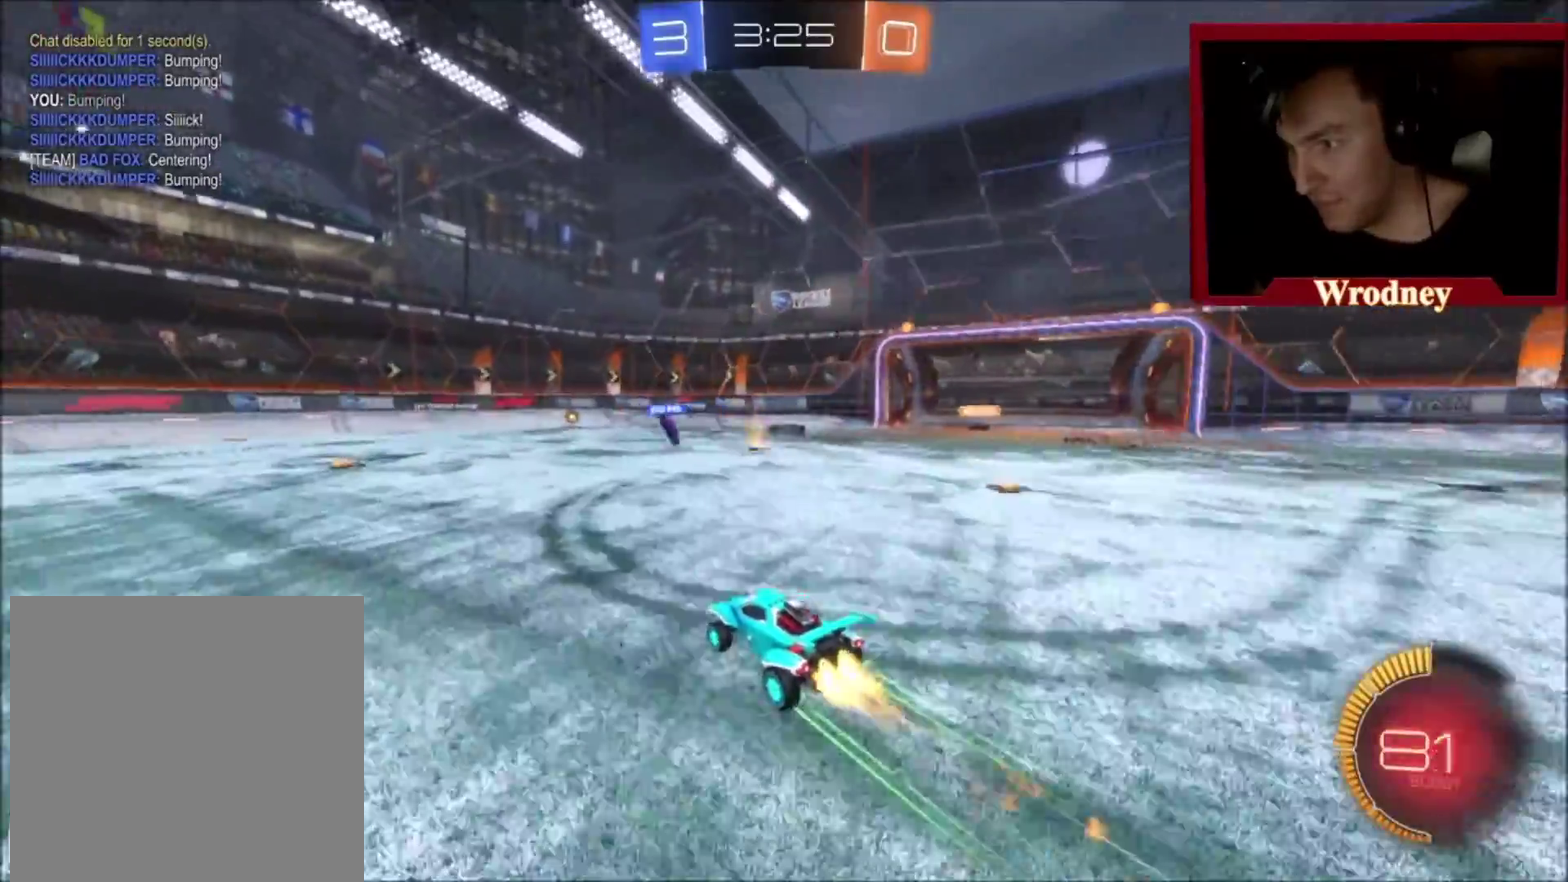
{"buttons": ["X", "R2"], "left_stick": "right", "right_stick": "center", "events": [[167, "X", "up"], [267, "left_stick", "right"], [367, "Y", "down"], [401, "X", "down"], [501, "Y", "up"]]}
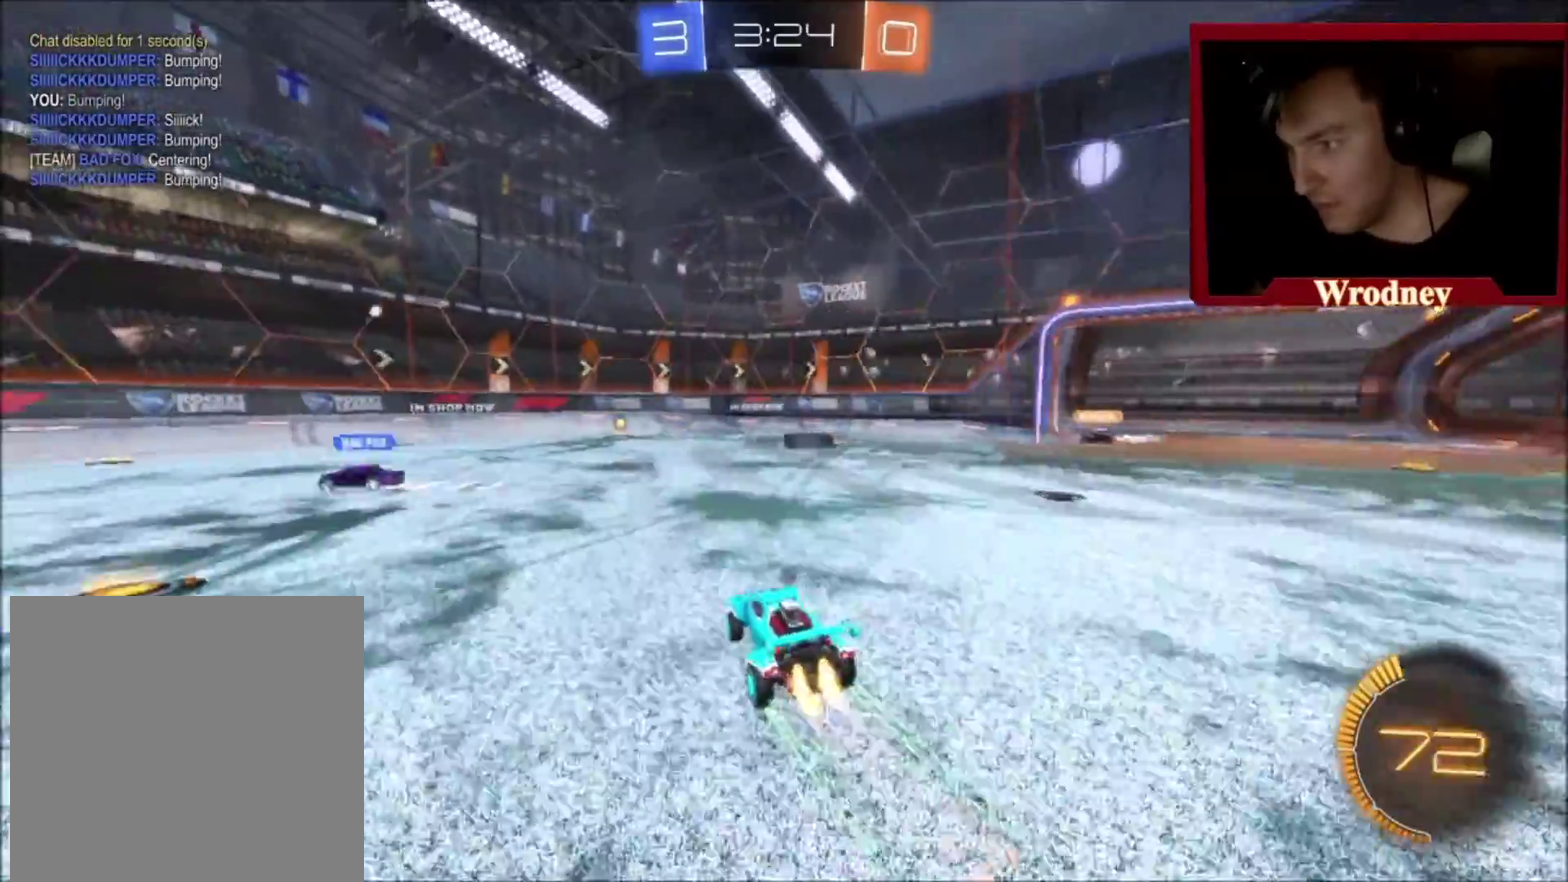
{"buttons": ["X", "R2"], "left_stick": "center", "right_stick": "center", "events": [[100, "left_stick", "center"], [167, "left_stick", "right"], [200, "X", "up"], [334, "left_stick", "center"], [400, "left_stick", "right"], [467, "left_stick", "center"], [500, "X", "down"]]}
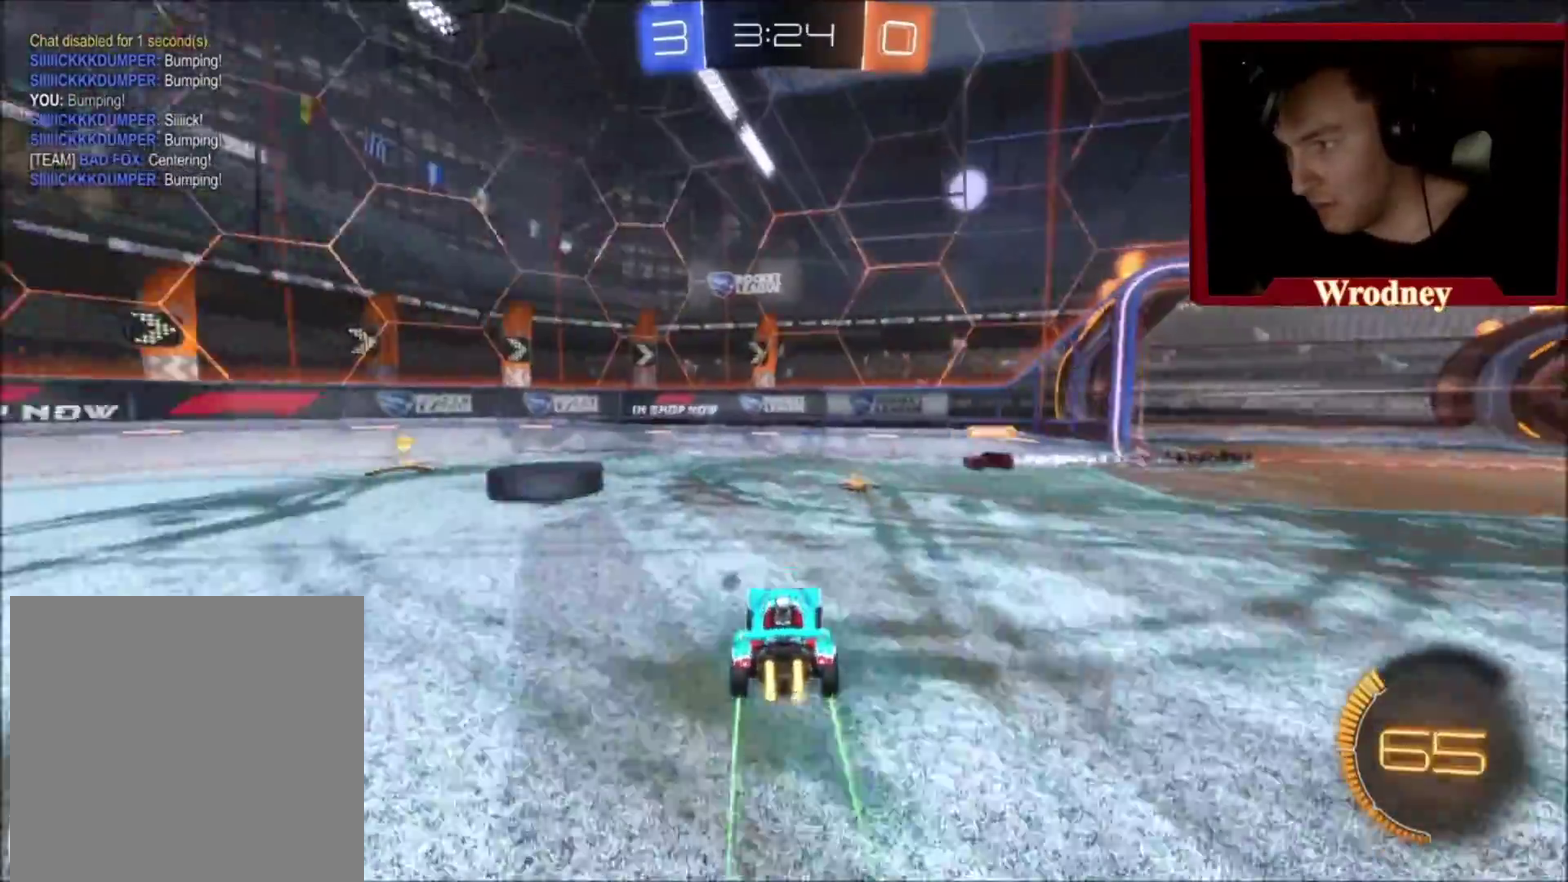
{"buttons": ["X", "R2"], "left_stick": "up-left", "right_stick": "center", "events": [[167, "left_stick", "up-left"], [401, "Y", "down"], [501, "Y", "up"]]}